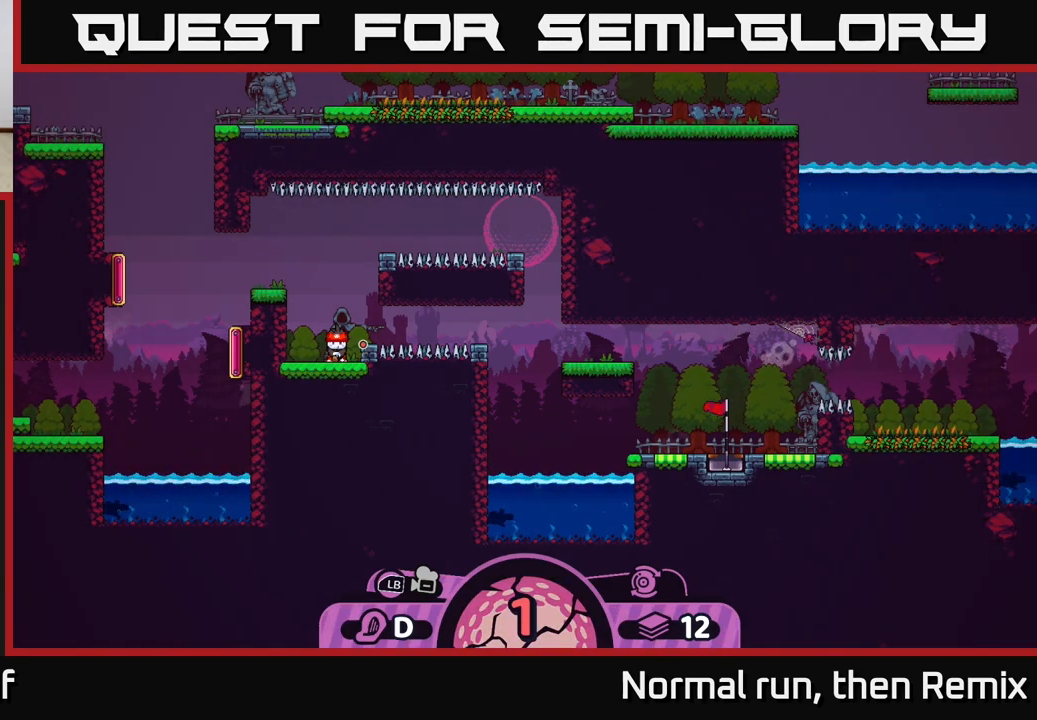
Gameplay with a controller (Xbox layout); each line is a JSON object with the inputs held at the frame after it. "events" lists button and stick changes between this image and that frame as [ms after this image, input, new state], when the widget could be followed in between.
{"buttons": ["B"], "left_stick": "center", "right_stick": "center", "events": [[500, "B", "down"]]}
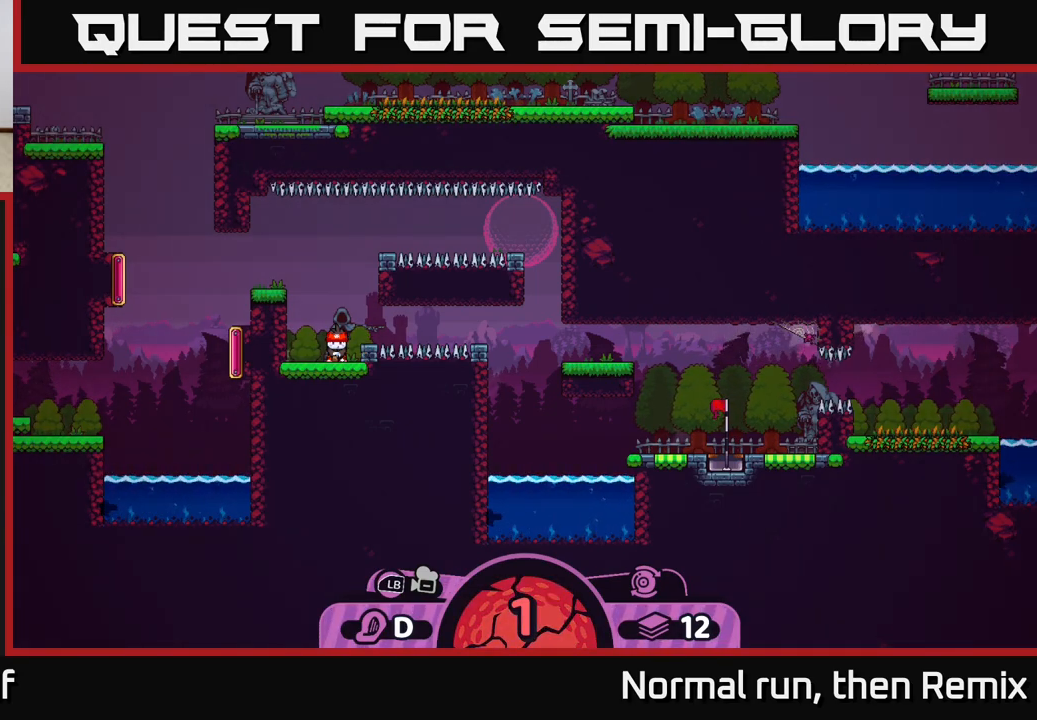
{"buttons": [], "left_stick": "center", "right_stick": "center", "events": [[117, "B", "up"]]}
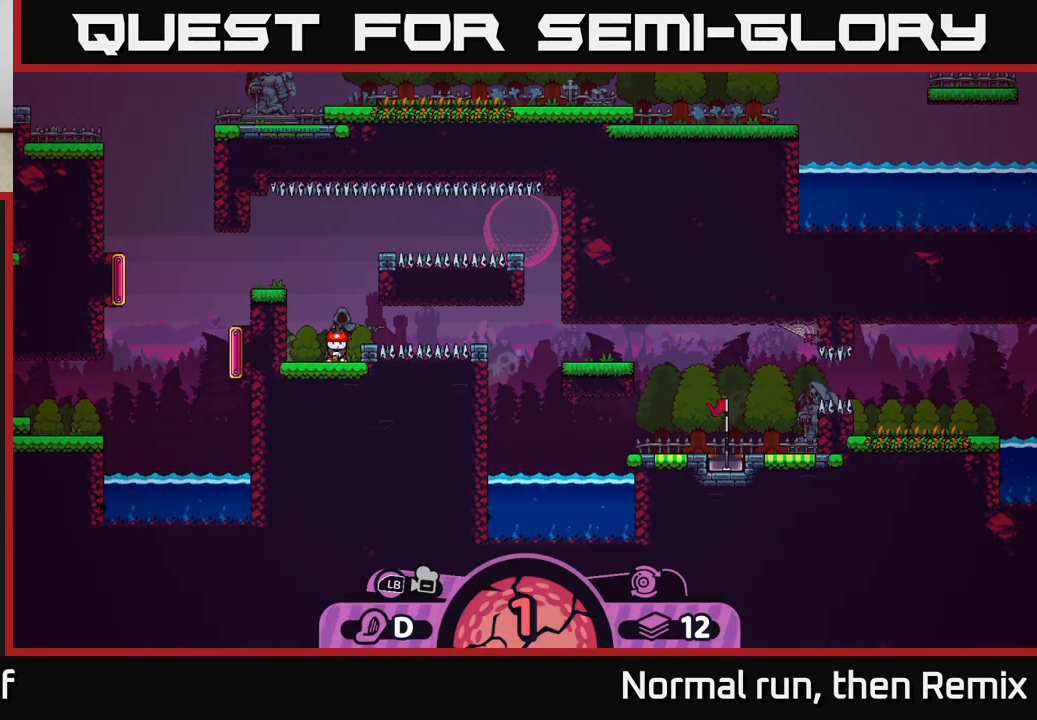
{"buttons": [], "left_stick": "center", "right_stick": "center", "events": [[167, "X", "down"], [250, "X", "up"]]}
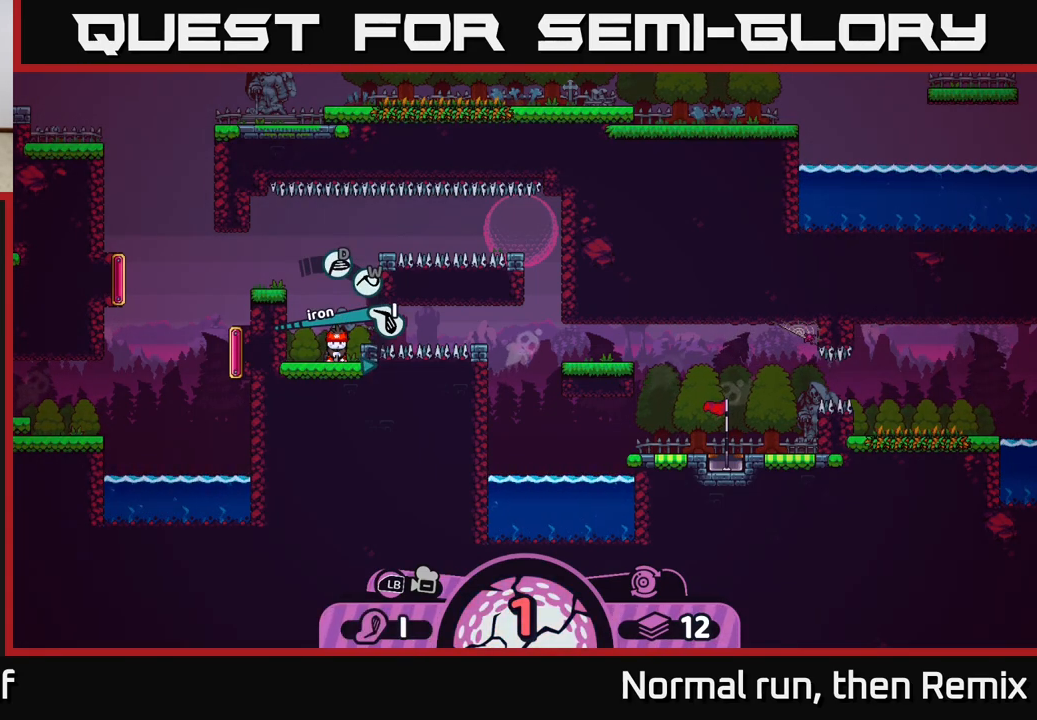
{"buttons": [], "left_stick": "center", "right_stick": "center", "events": [[367, "A", "down"], [433, "A", "up"]]}
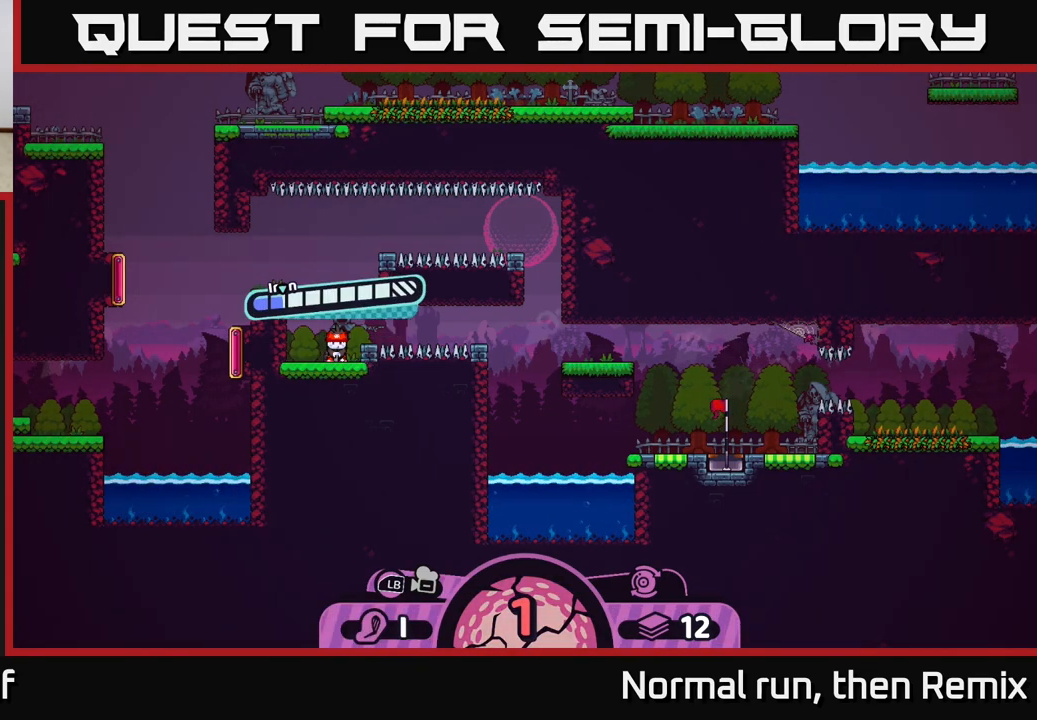
{"buttons": [], "left_stick": "center", "right_stick": "center", "events": []}
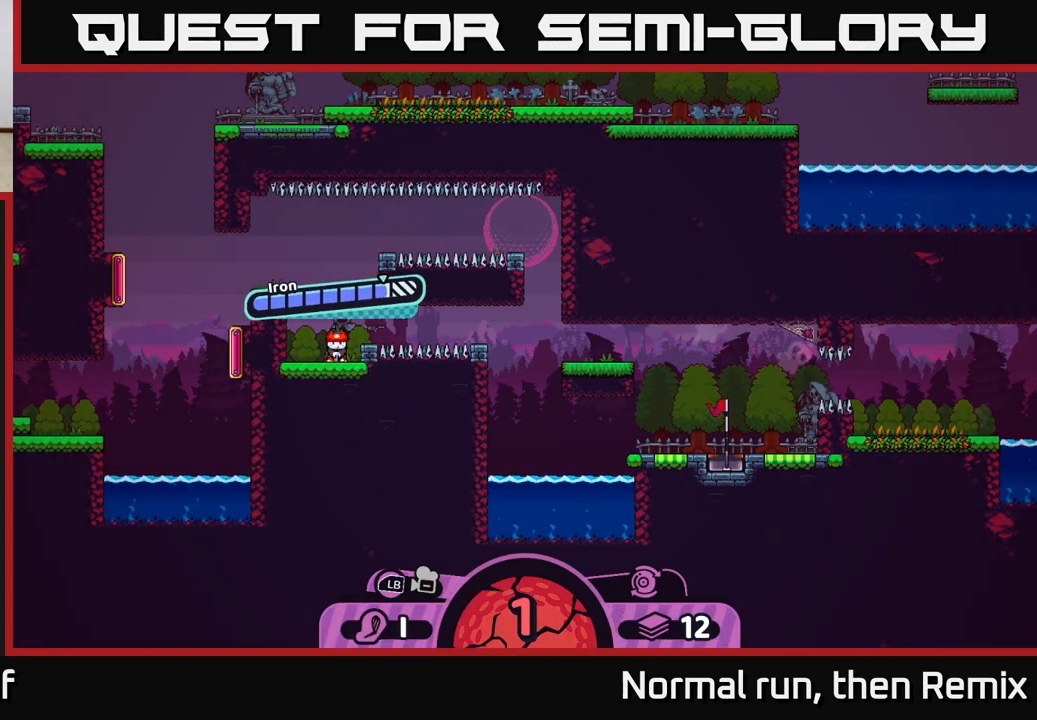
{"buttons": [], "left_stick": "center", "right_stick": "center", "events": [[100, "A", "down"], [417, "A", "up"]]}
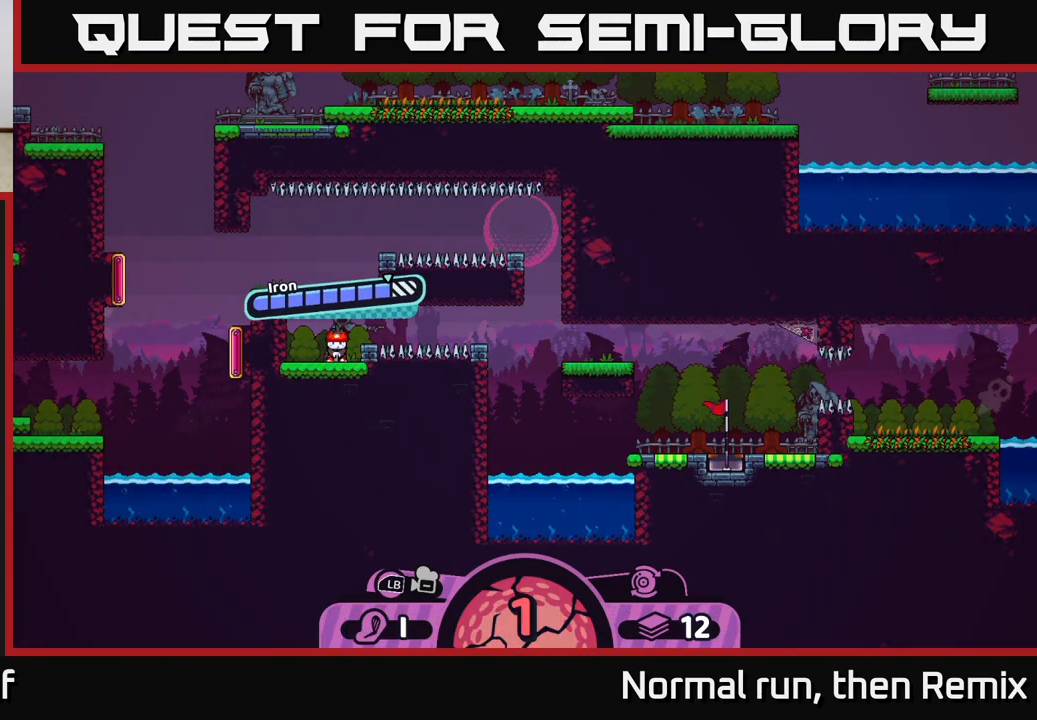
{"buttons": [], "left_stick": "center", "right_stick": "center", "events": []}
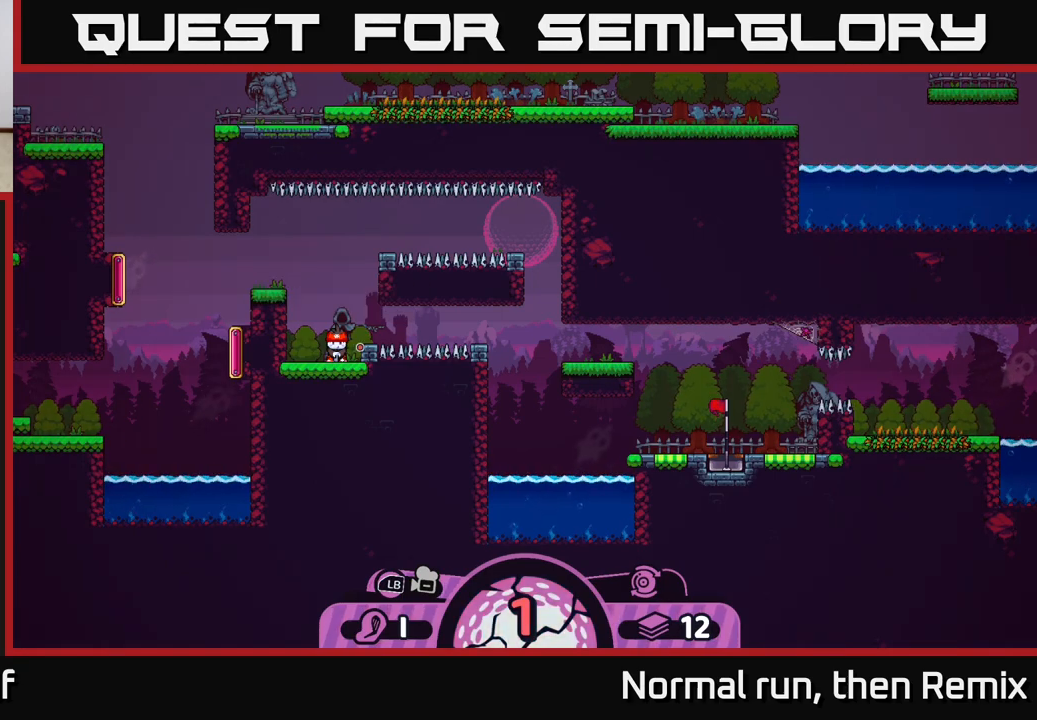
{"buttons": [], "left_stick": "center", "right_stick": "center", "events": []}
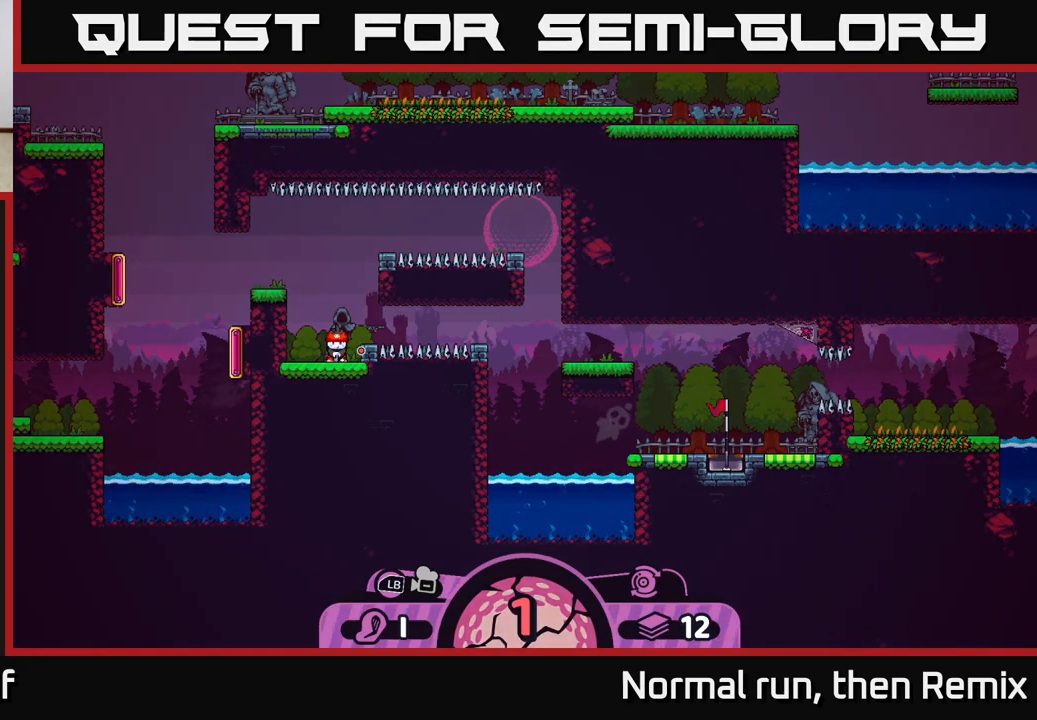
{"buttons": [], "left_stick": "center", "right_stick": "center", "events": [[133, "B", "down"], [233, "B", "up"]]}
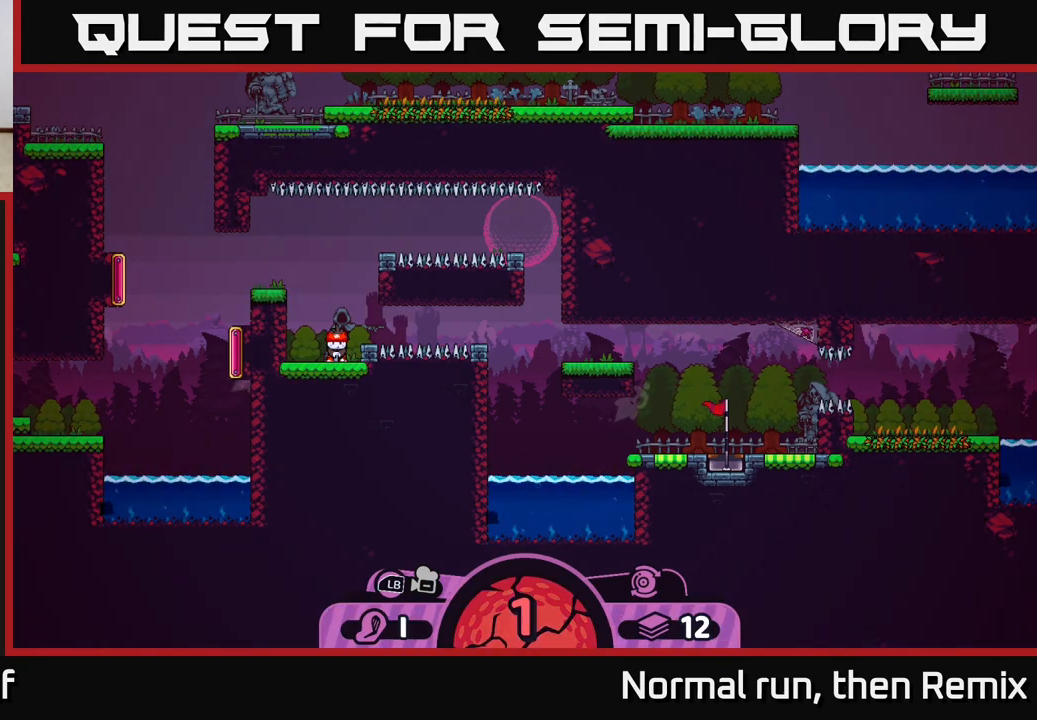
{"buttons": [], "left_stick": "center", "right_stick": "center", "events": [[117, "X", "down"], [167, "X", "up"]]}
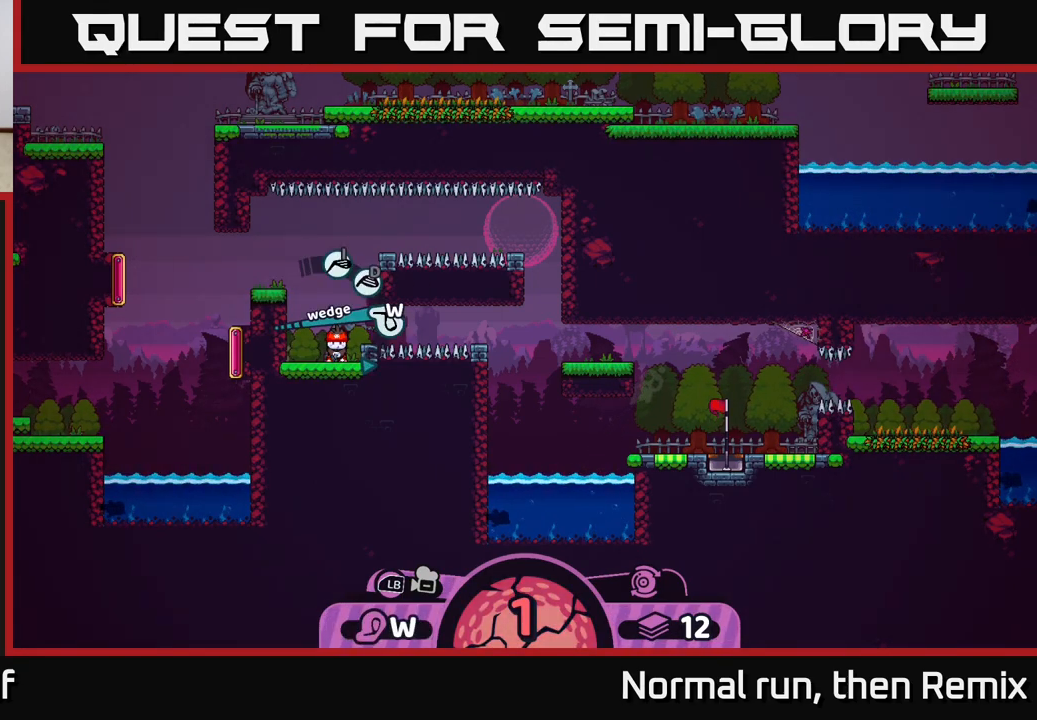
{"buttons": [], "left_stick": "center", "right_stick": "center", "events": [[417, "A", "down"], [467, "A", "up"]]}
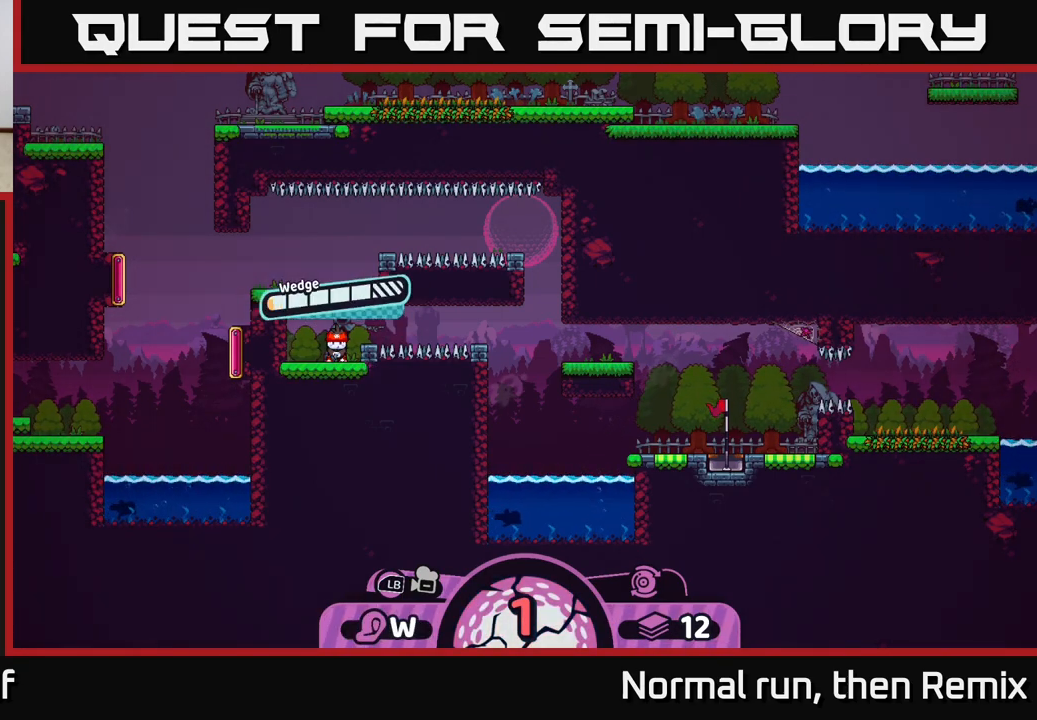
{"buttons": [], "left_stick": "center", "right_stick": "center", "events": []}
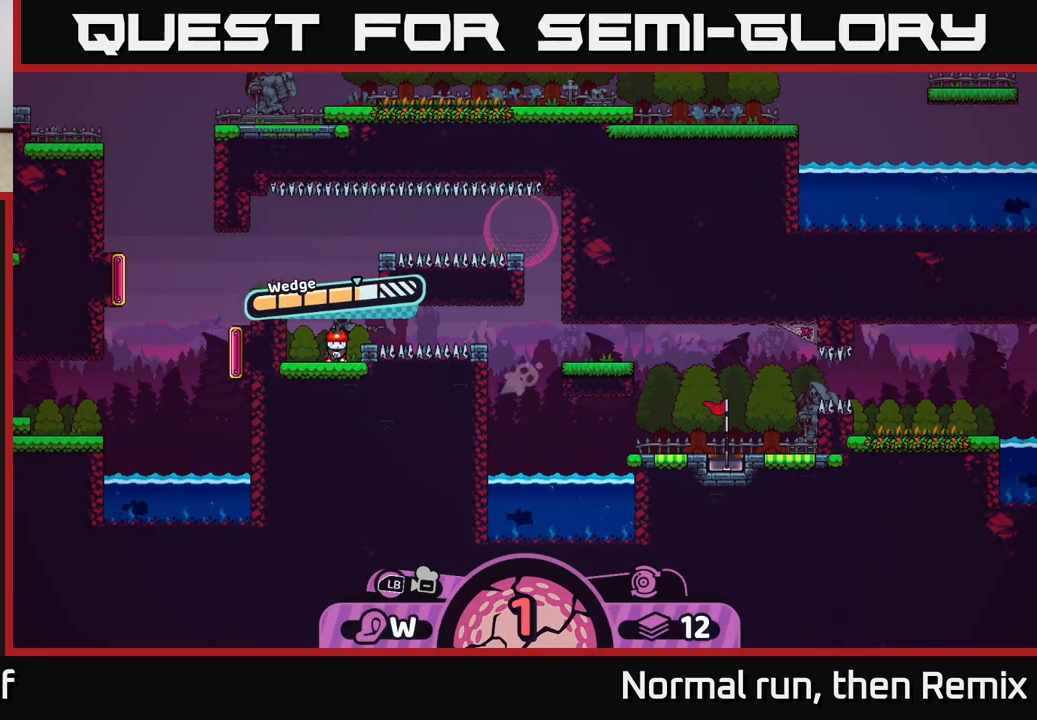
{"buttons": [], "left_stick": "center", "right_stick": "center", "events": [[283, "A", "down"], [483, "A", "up"]]}
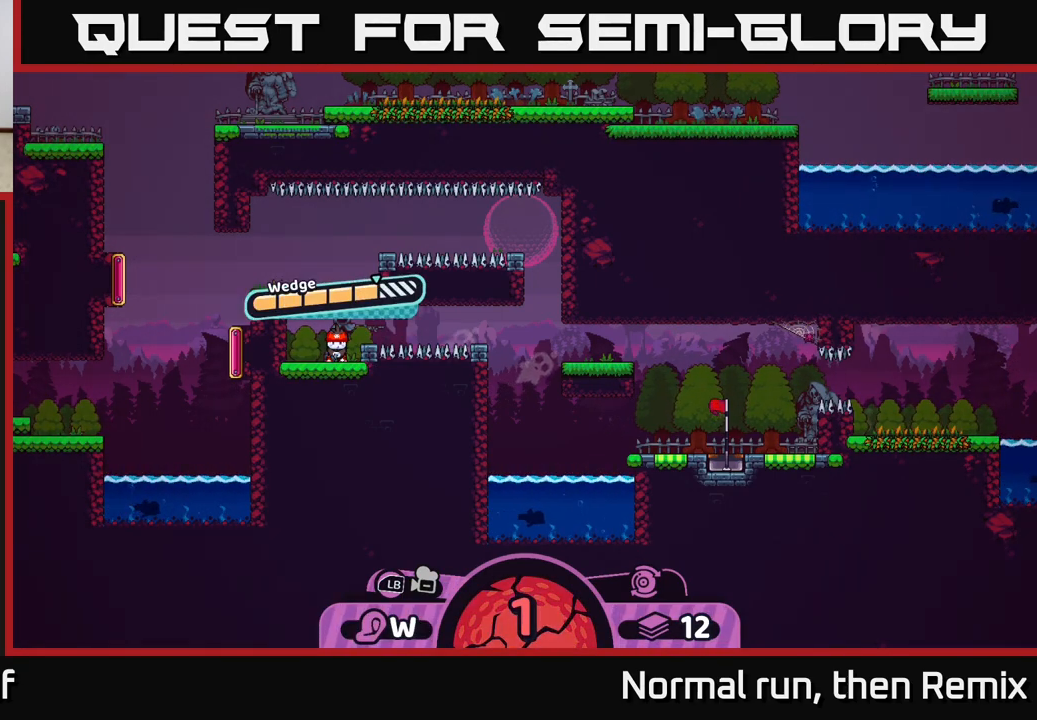
{"buttons": [], "left_stick": "right", "right_stick": "center", "events": [[217, "left_stick", "right"]]}
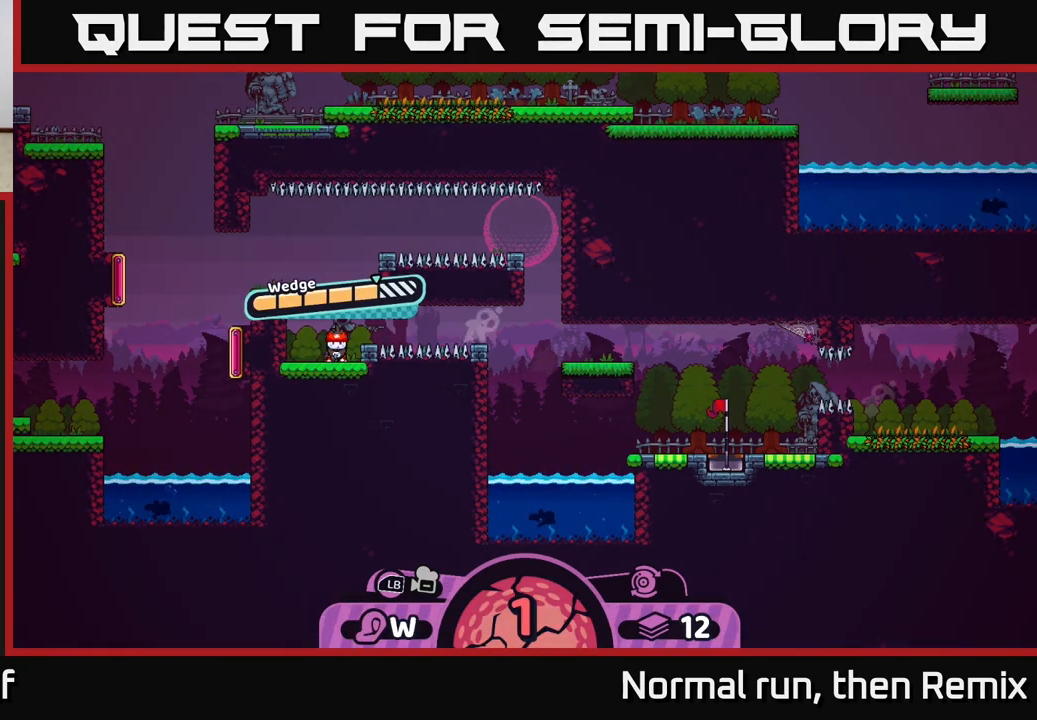
{"buttons": [], "left_stick": "right", "right_stick": "center", "events": []}
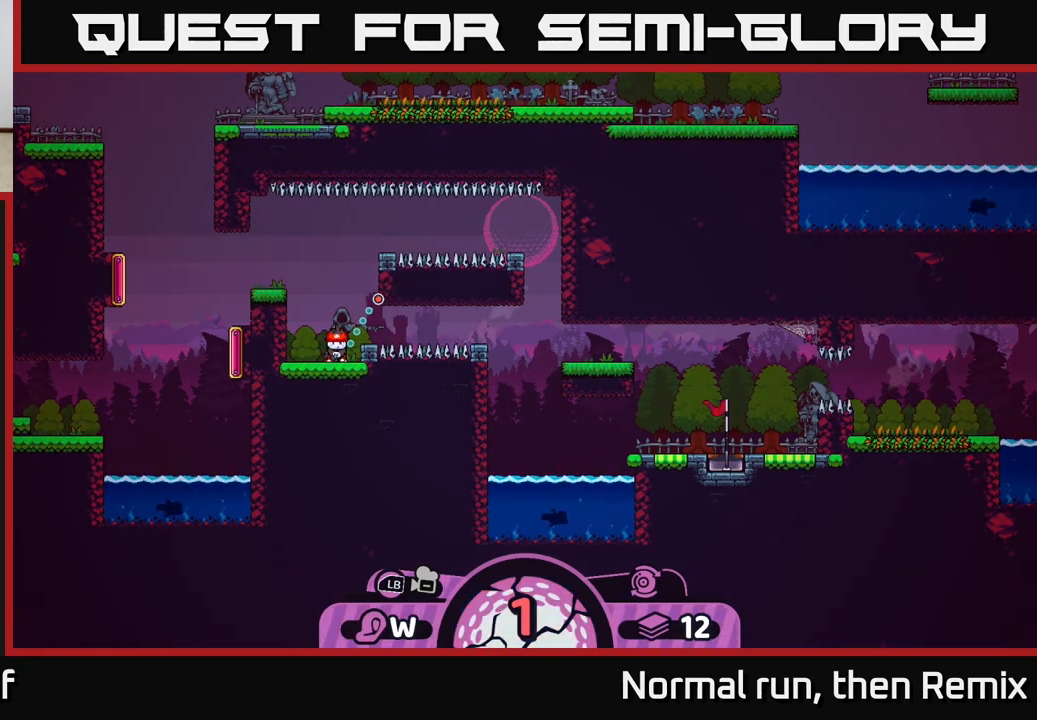
{"buttons": [], "left_stick": "right", "right_stick": "center", "events": []}
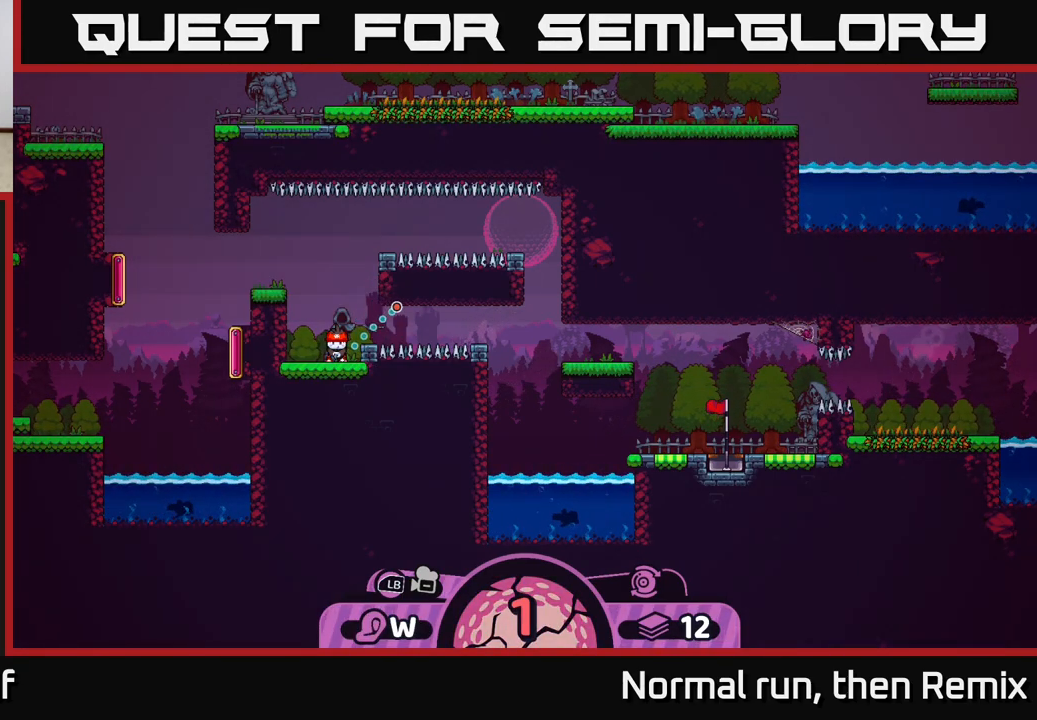
{"buttons": [], "left_stick": "center", "right_stick": "center", "events": [[233, "left_stick", "center"], [333, "B", "down"], [433, "B", "up"]]}
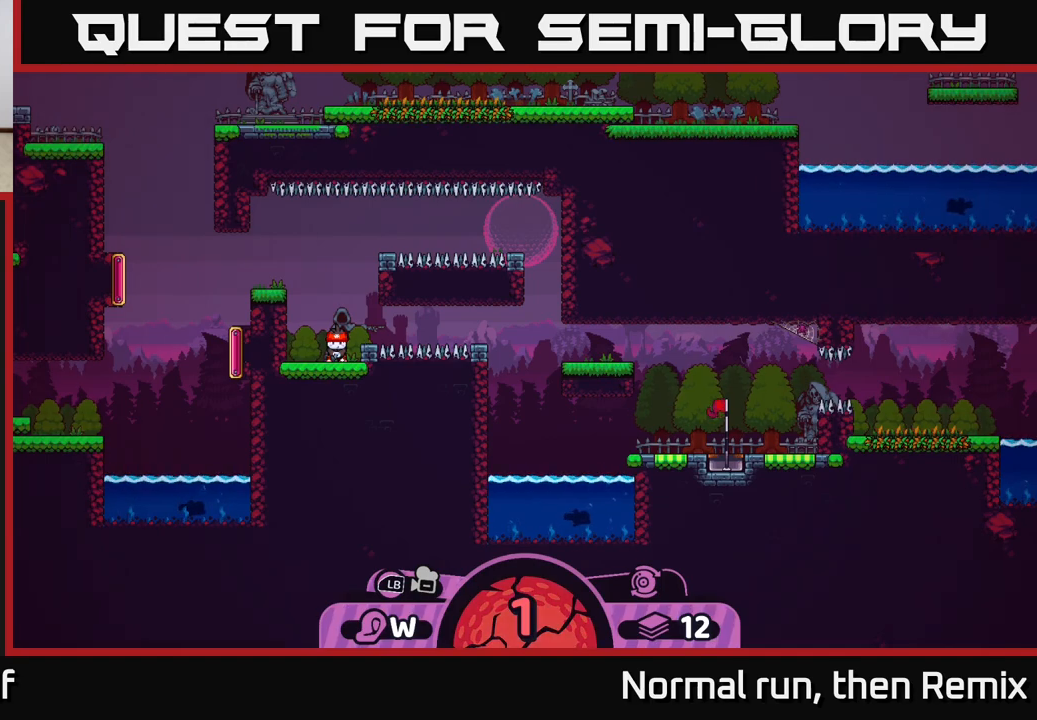
{"buttons": [], "left_stick": "center", "right_stick": "center", "events": [[417, "A", "down"], [500, "A", "up"]]}
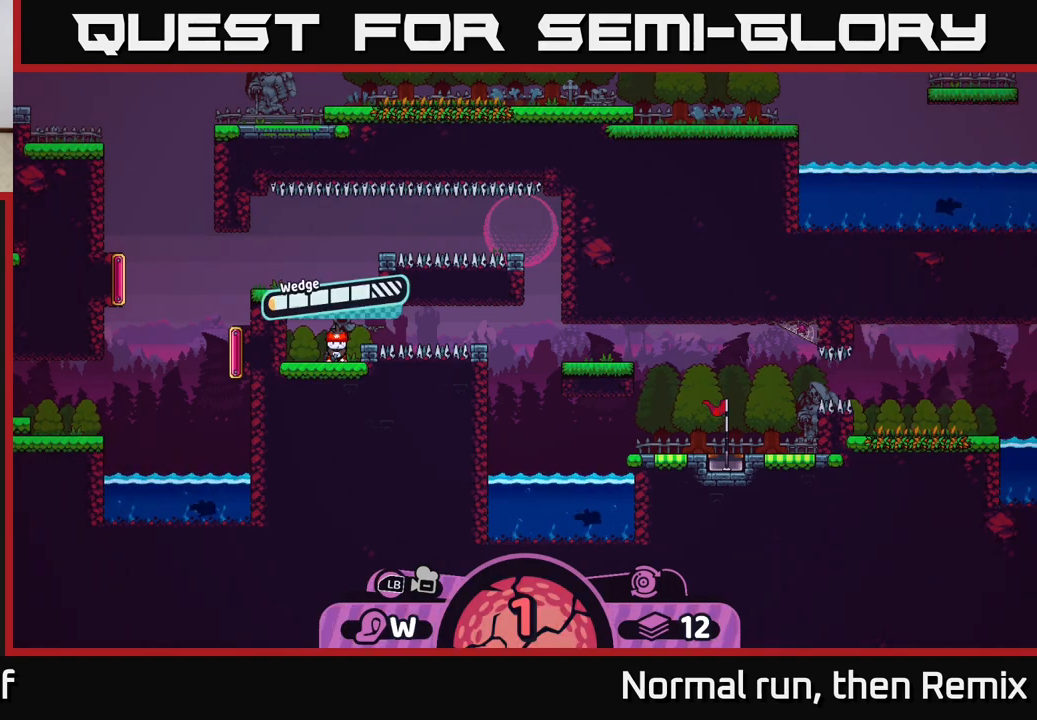
{"buttons": [], "left_stick": "right", "right_stick": "center", "events": [[367, "A", "down"], [400, "left_stick", "right"], [450, "A", "up"]]}
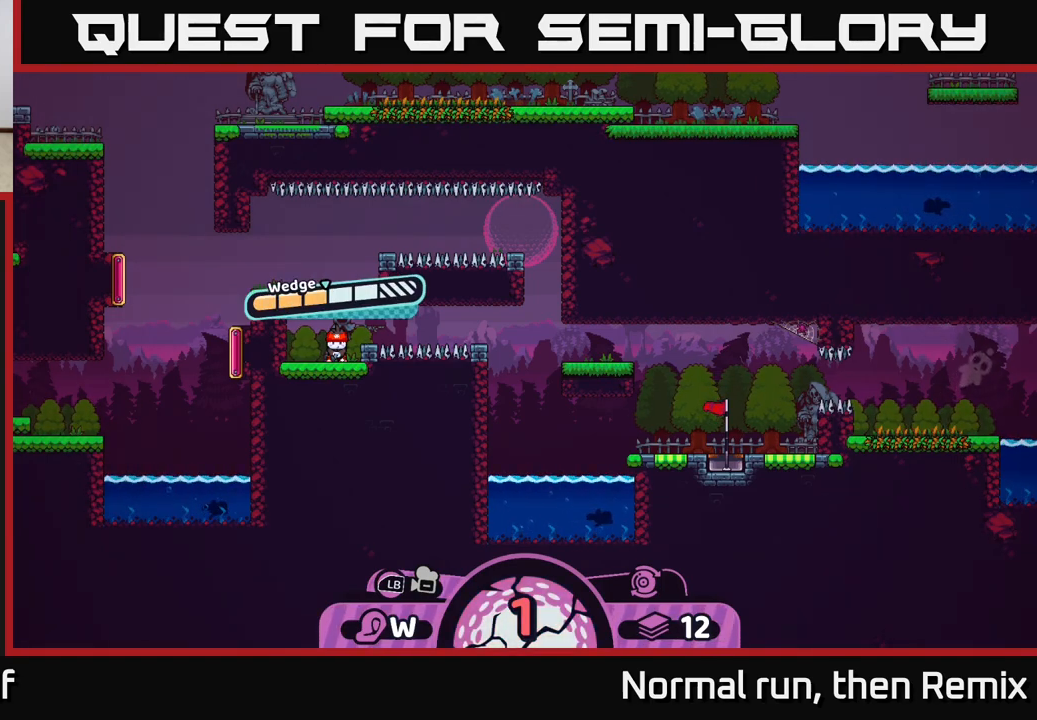
{"buttons": [], "left_stick": "right", "right_stick": "center", "events": []}
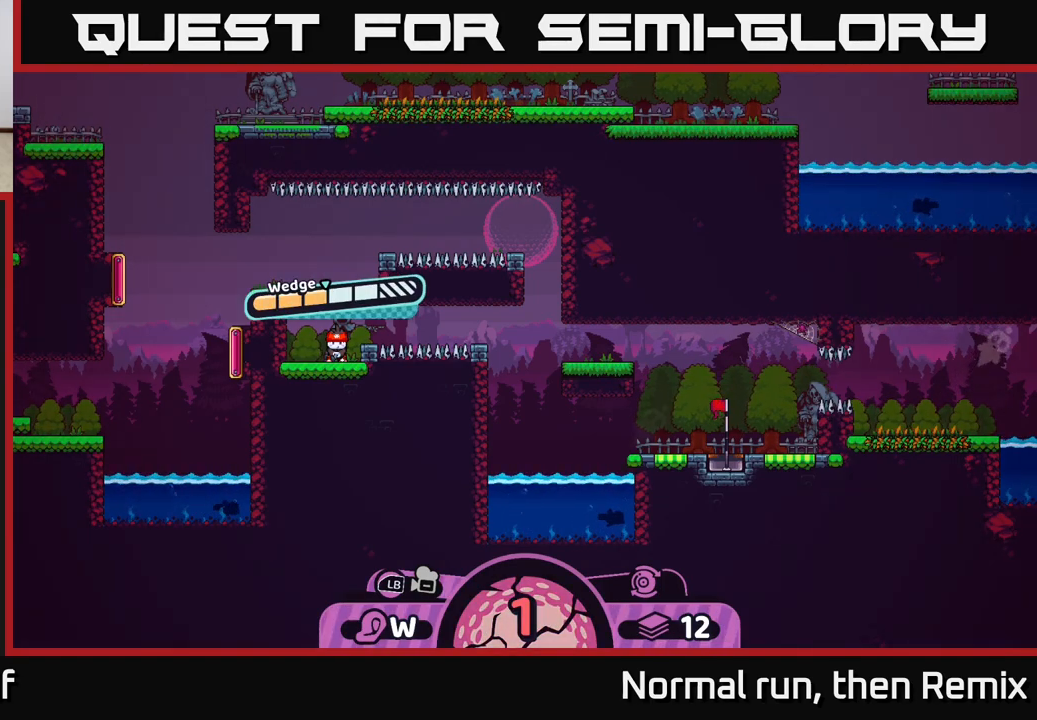
{"buttons": [], "left_stick": "right", "right_stick": "center", "events": []}
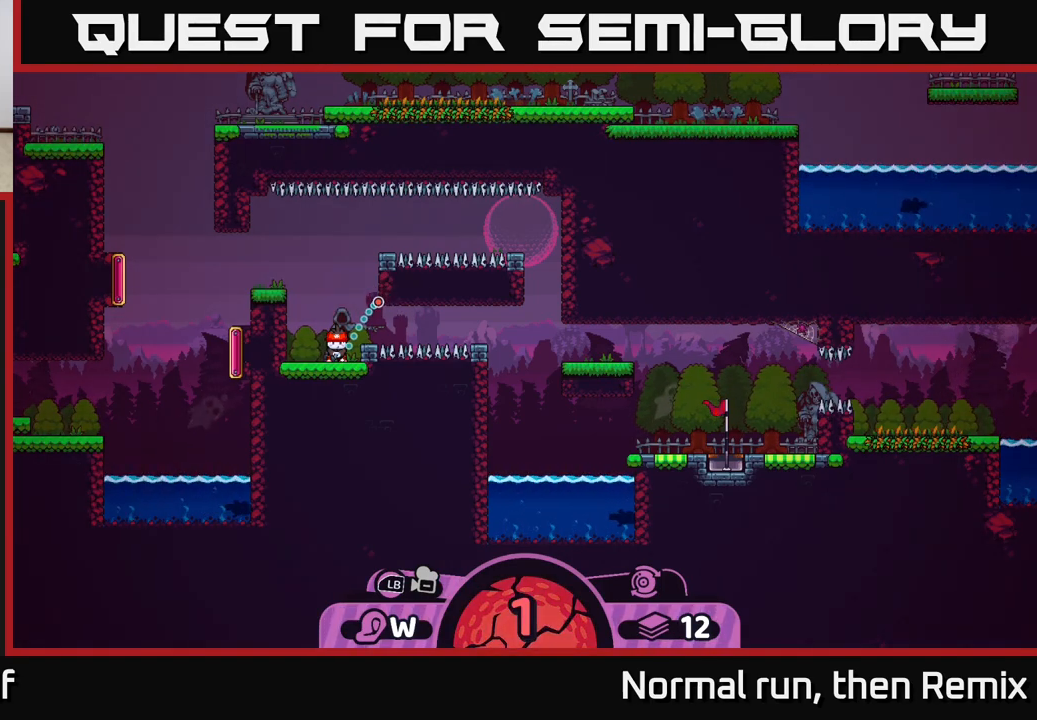
{"buttons": [], "left_stick": "right", "right_stick": "center", "events": []}
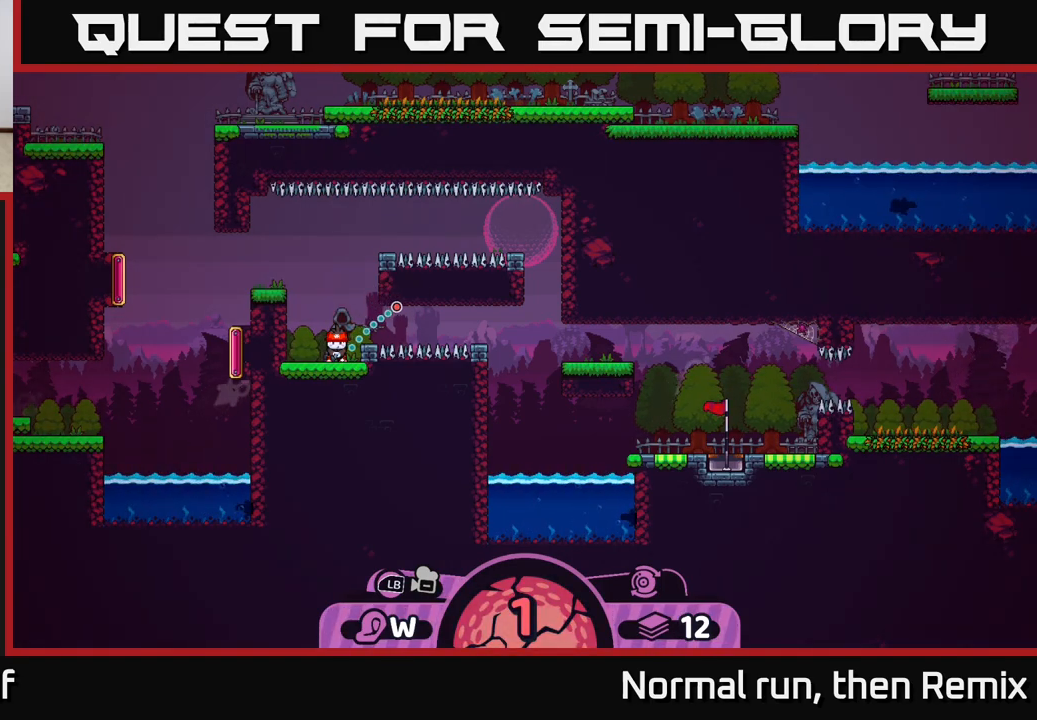
{"buttons": [], "left_stick": "right", "right_stick": "center", "events": []}
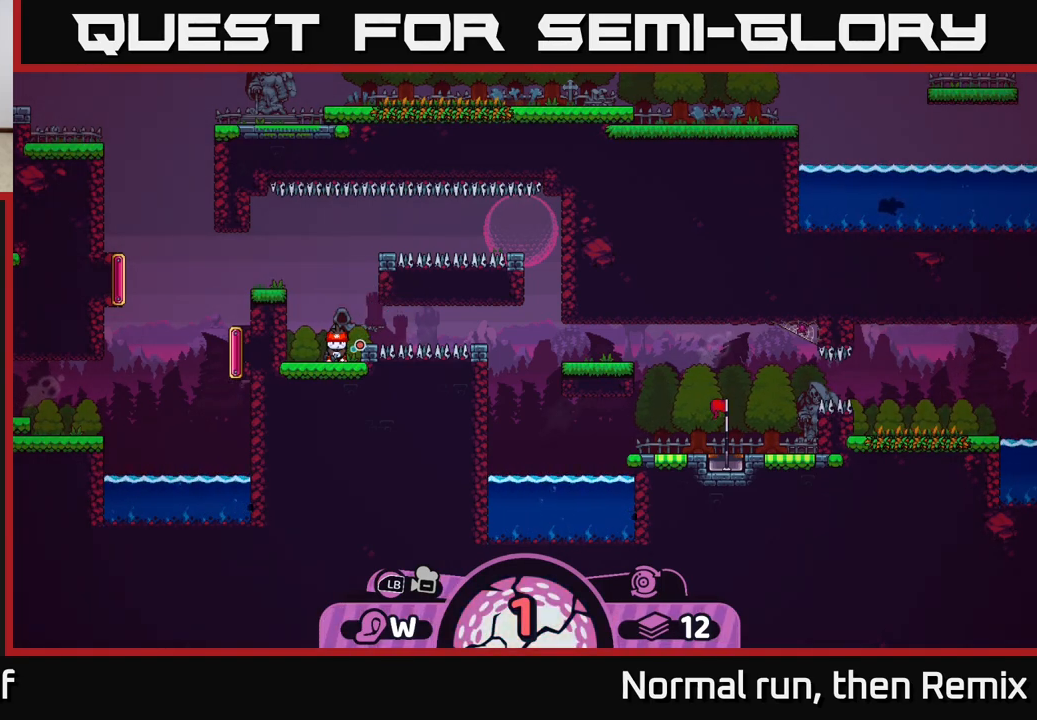
{"buttons": [], "left_stick": "center", "right_stick": "center", "events": [[333, "B", "down"], [383, "left_stick", "center"], [433, "B", "up"]]}
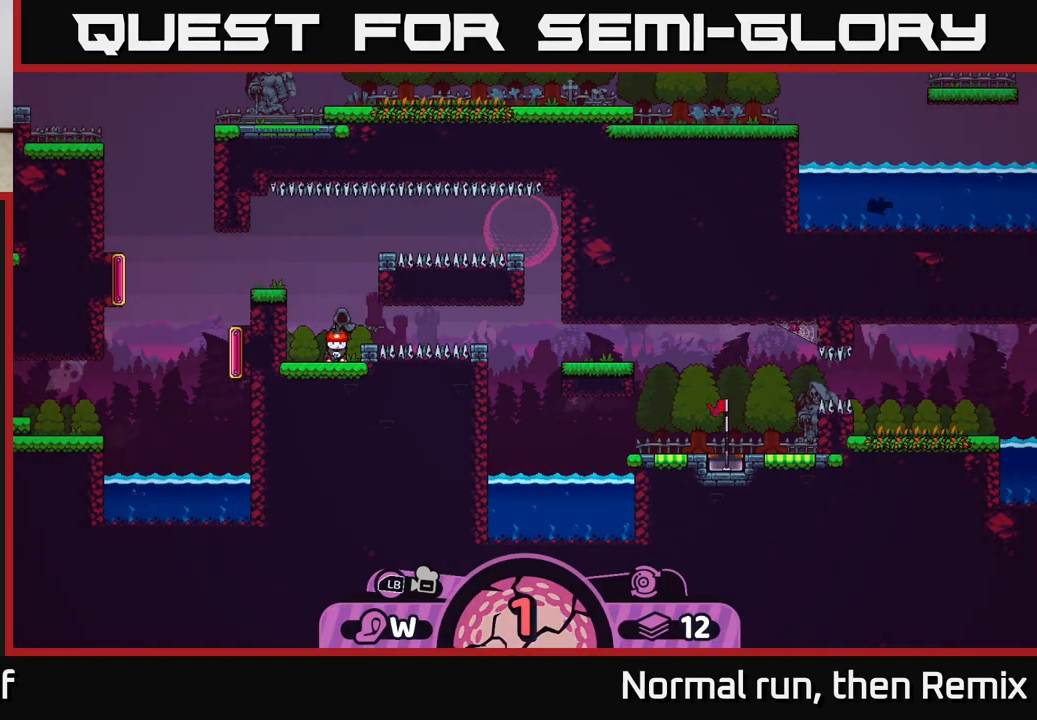
{"buttons": [], "left_stick": "center", "right_stick": "center", "events": [[300, "A", "down"], [400, "A", "up"]]}
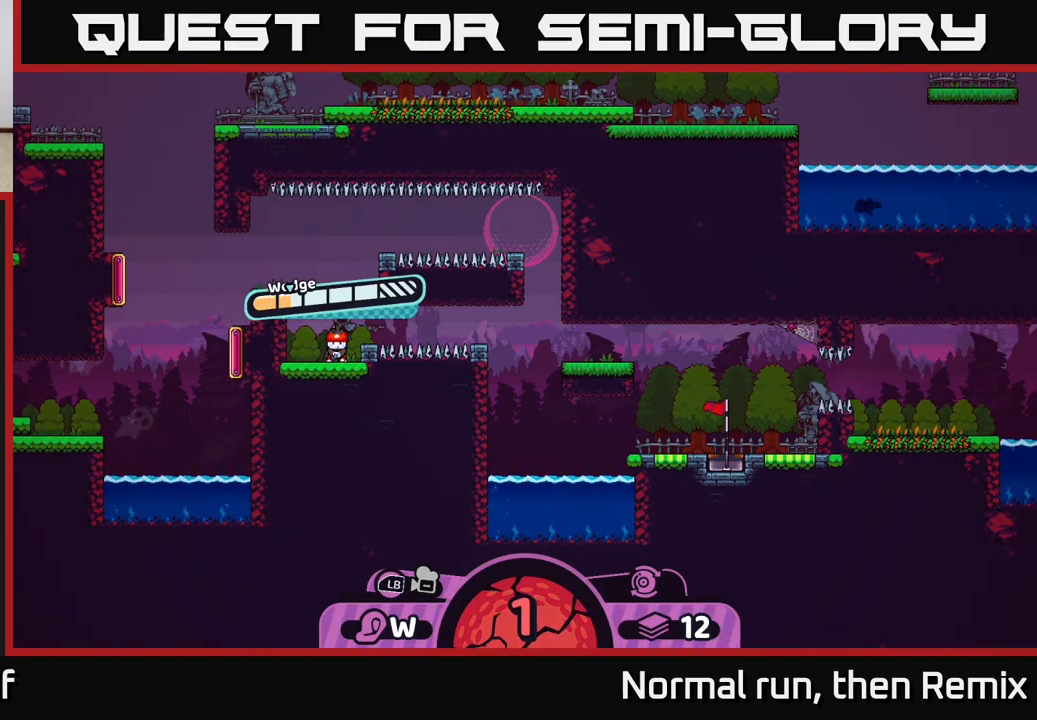
{"buttons": [], "left_stick": "right", "right_stick": "center", "events": [[133, "A", "down"], [200, "left_stick", "right"], [233, "A", "up"]]}
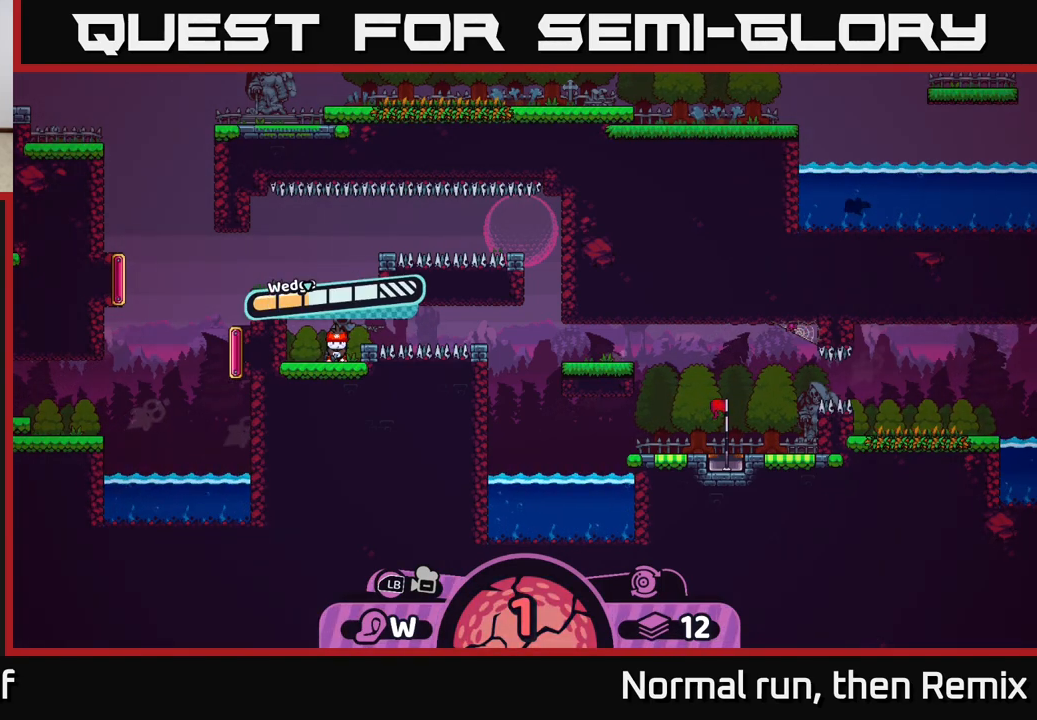
{"buttons": [], "left_stick": "right", "right_stick": "center", "events": []}
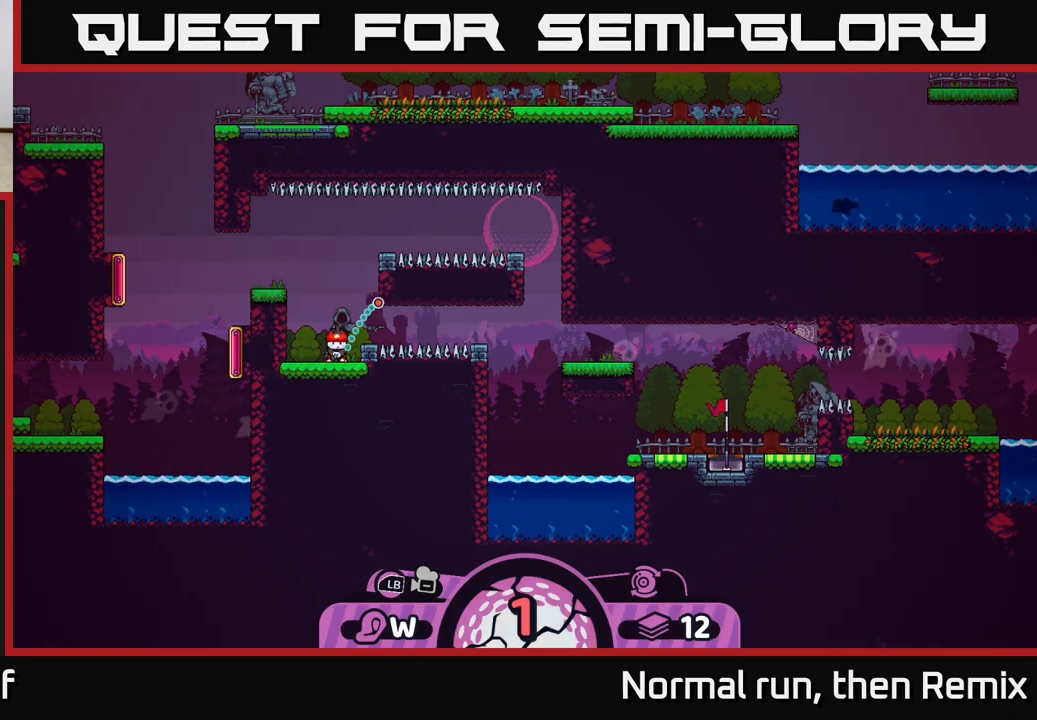
{"buttons": [], "left_stick": "right", "right_stick": "center", "events": []}